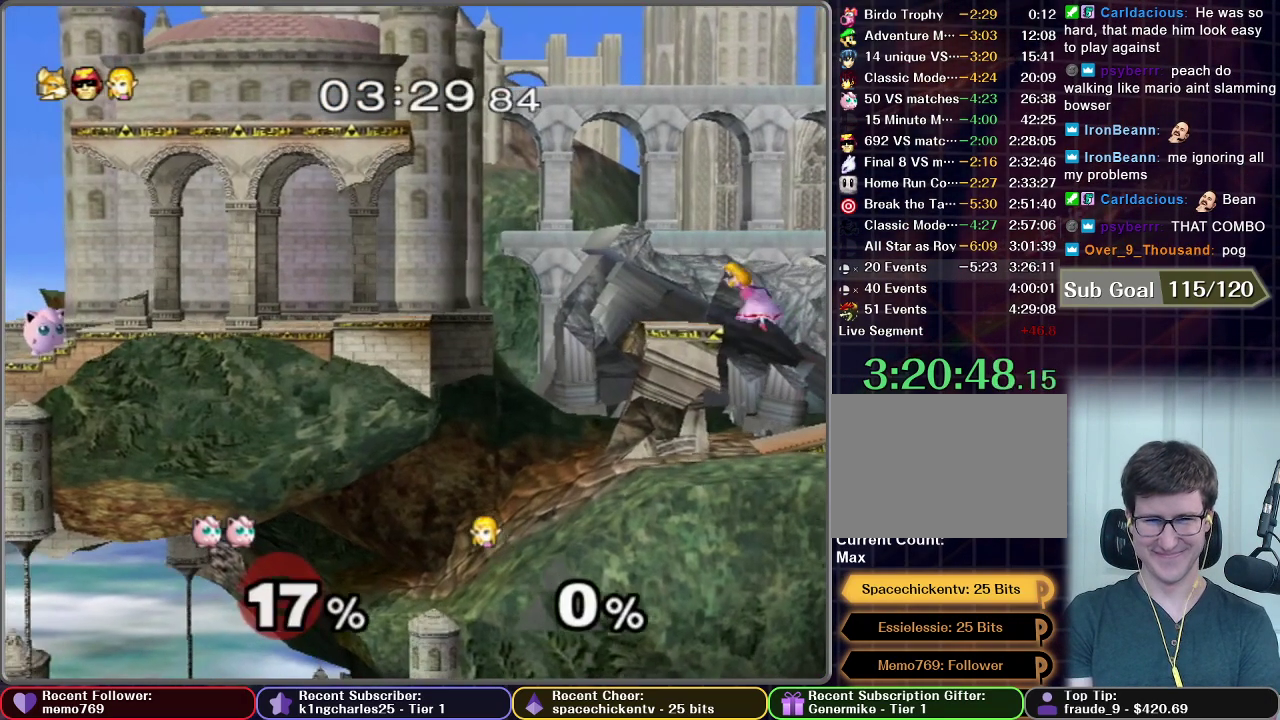
Gameplay with a controller (Nintendo layout); each line is a JSON object with the inputs held at the frame after it. "events" lists button and stick changes between this image and that frame as [ms after this image, input, new state], when the widget could be followed in between. This overlay highlights the sticks when they move; stick clicks (L3 R3) are not distinguishable. Not read: L3 R3.
{"buttons": [], "left_stick": "right", "right_stick": "center", "events": [[383, "left_stick", "right"]]}
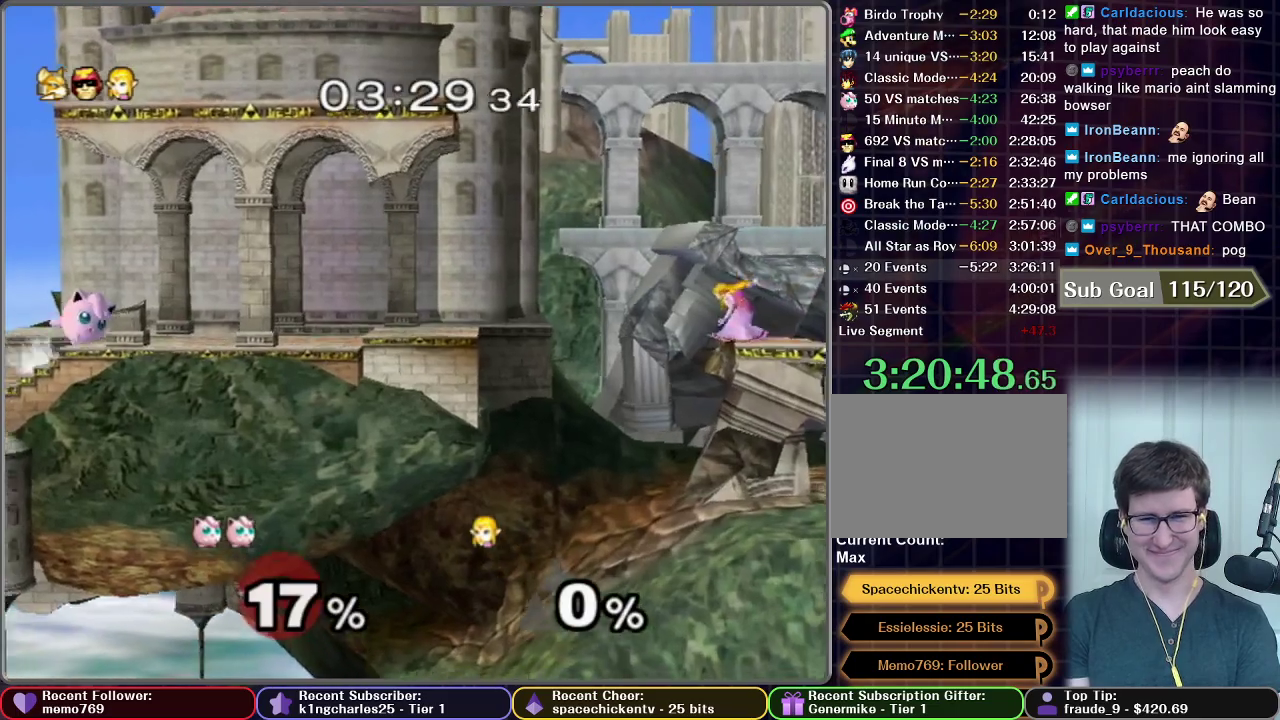
{"buttons": [], "left_stick": "right", "right_stick": "center", "events": []}
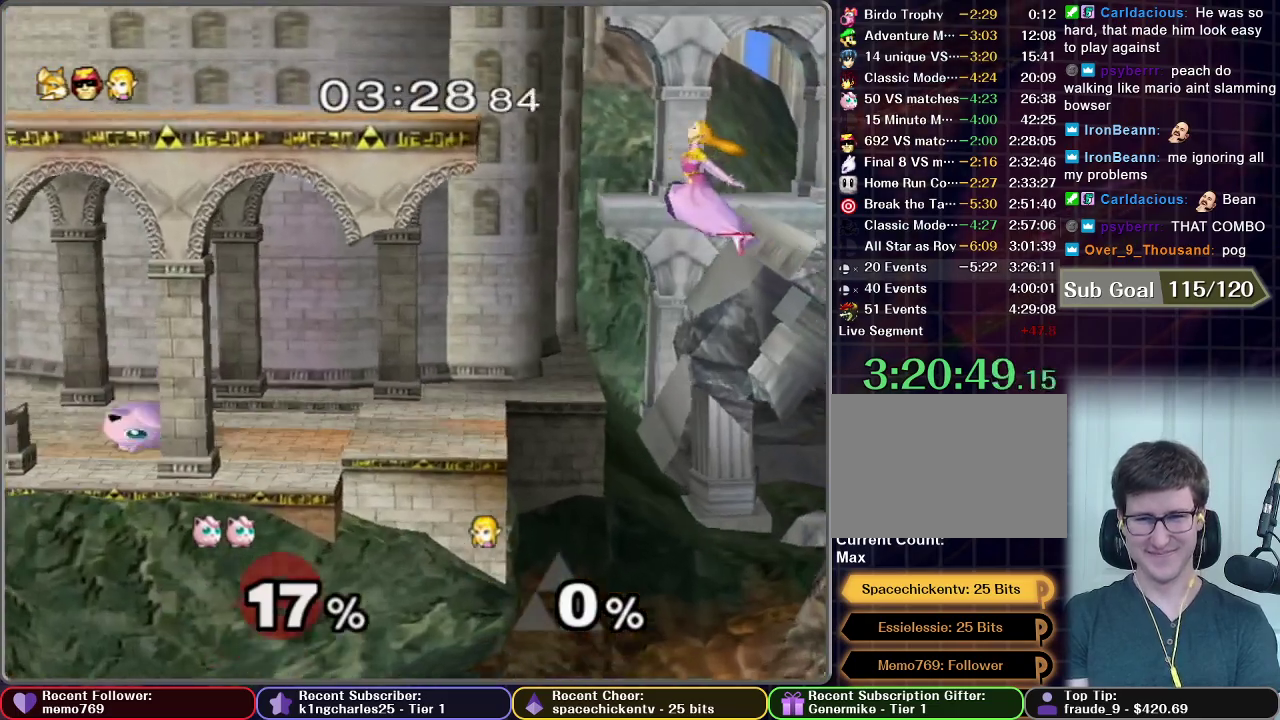
{"buttons": [], "left_stick": "right", "right_stick": "center", "events": [[17, "X", "down"], [100, "X", "up"]]}
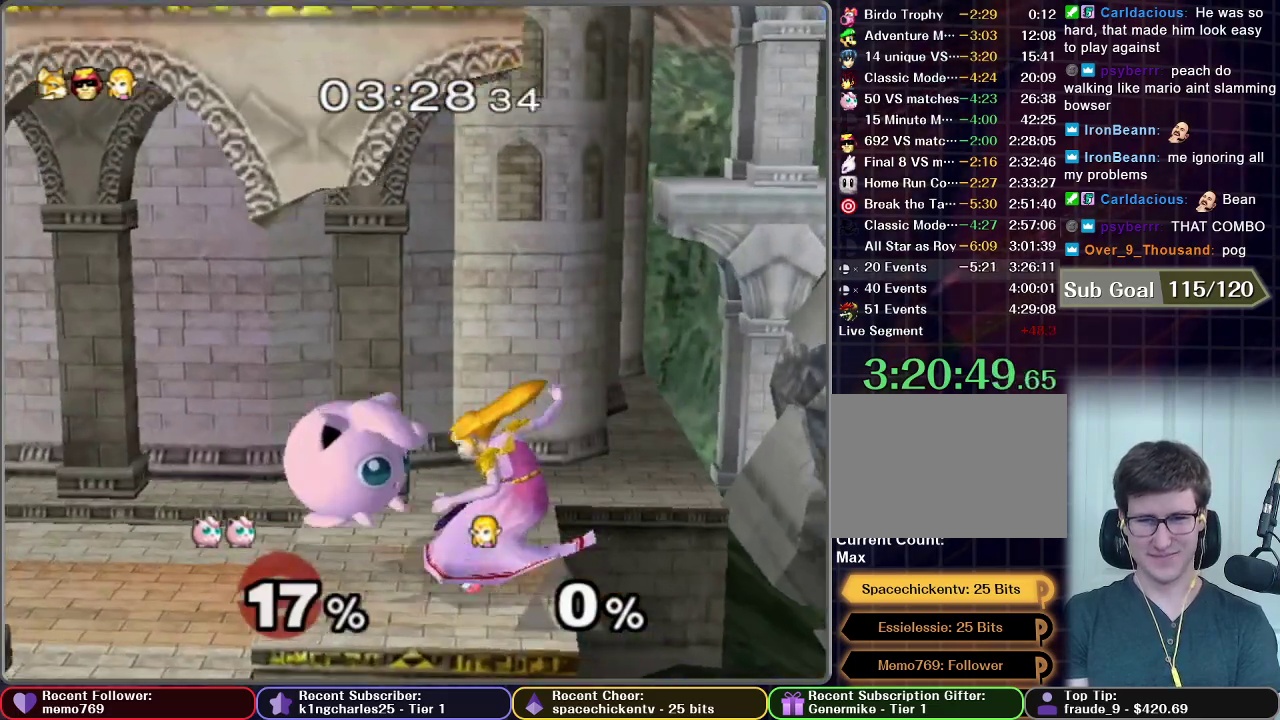
{"buttons": [], "left_stick": "left", "right_stick": "center", "events": [[50, "Z", "down"], [100, "left_stick", "center"], [233, "Z", "up"], [233, "left_stick", "down-left"], [317, "left_stick", "center"], [467, "left_stick", "left"]]}
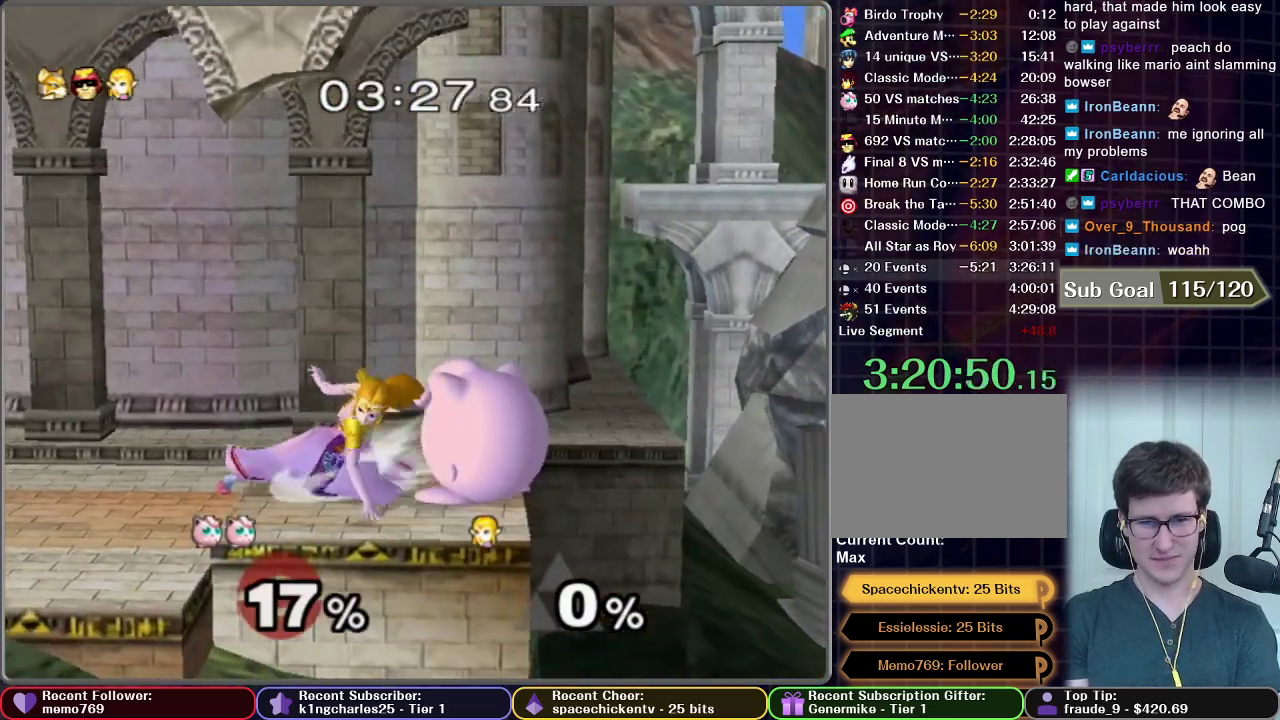
{"buttons": [], "left_stick": "up", "right_stick": "center", "events": [[50, "Z", "down"], [100, "left_stick", "center"], [183, "Z", "up"], [383, "left_stick", "up"]]}
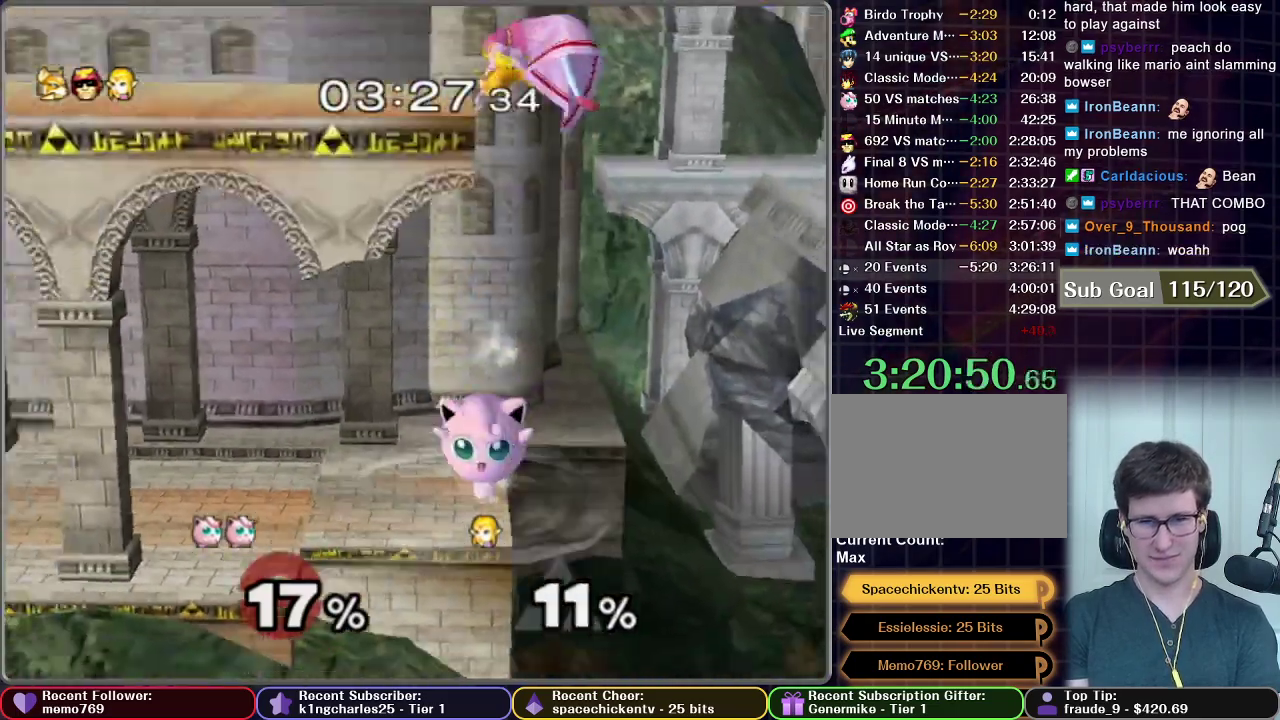
{"buttons": [], "left_stick": "center", "right_stick": "center", "events": [[233, "left_stick", "center"]]}
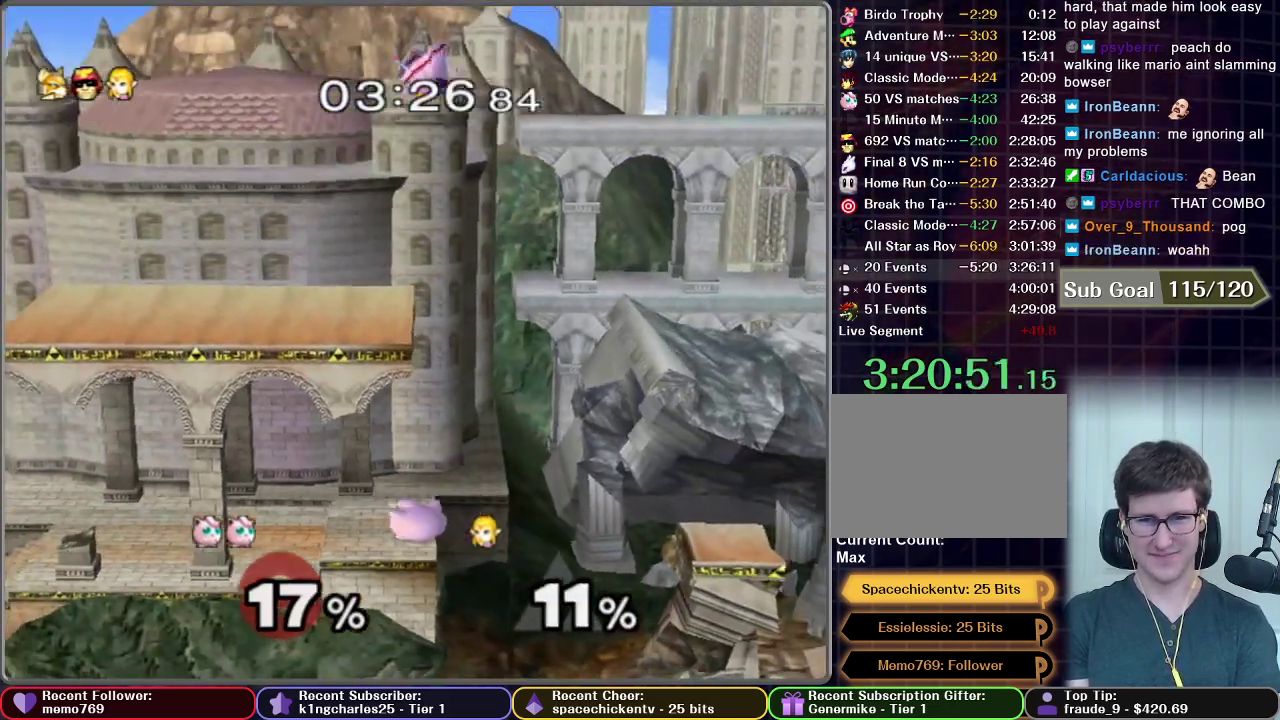
{"buttons": ["X"], "left_stick": "up", "right_stick": "center", "events": [[17, "X", "down"], [183, "X", "up"], [400, "X", "down"], [417, "left_stick", "up"]]}
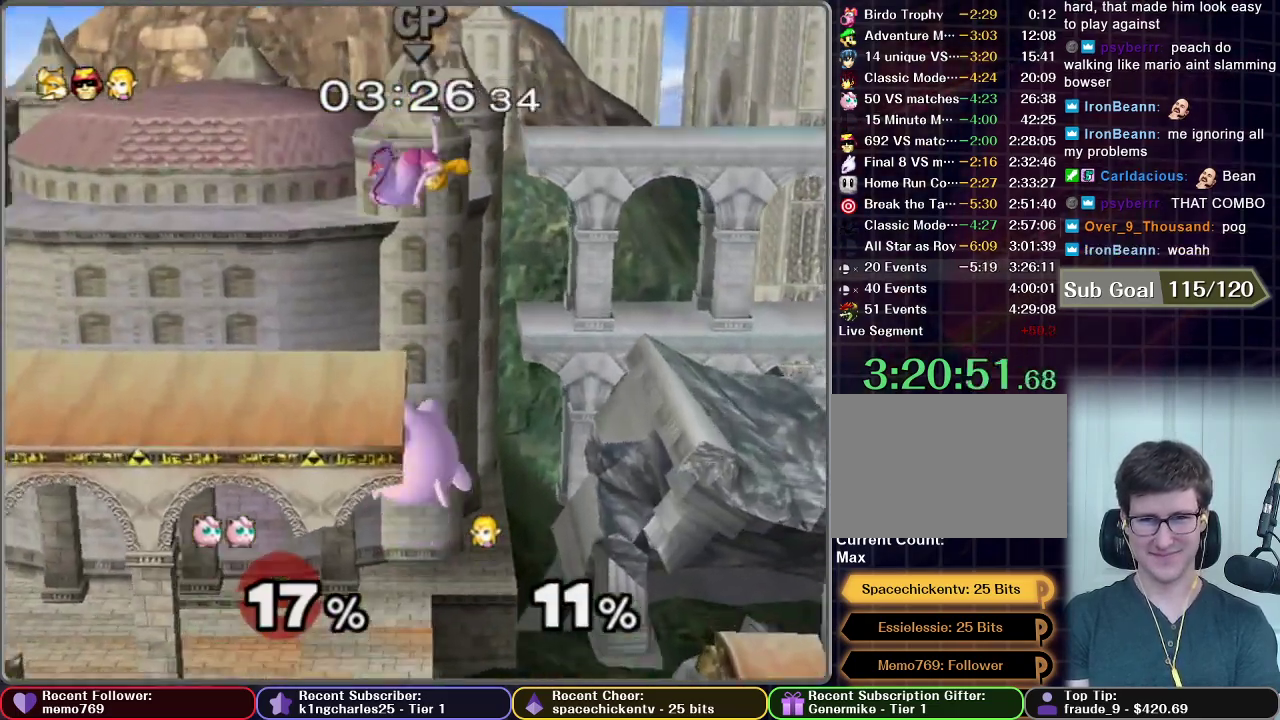
{"buttons": ["X"], "left_stick": "left", "right_stick": "center", "events": [[167, "A", "down"], [500, "A", "up"], [500, "left_stick", "left"]]}
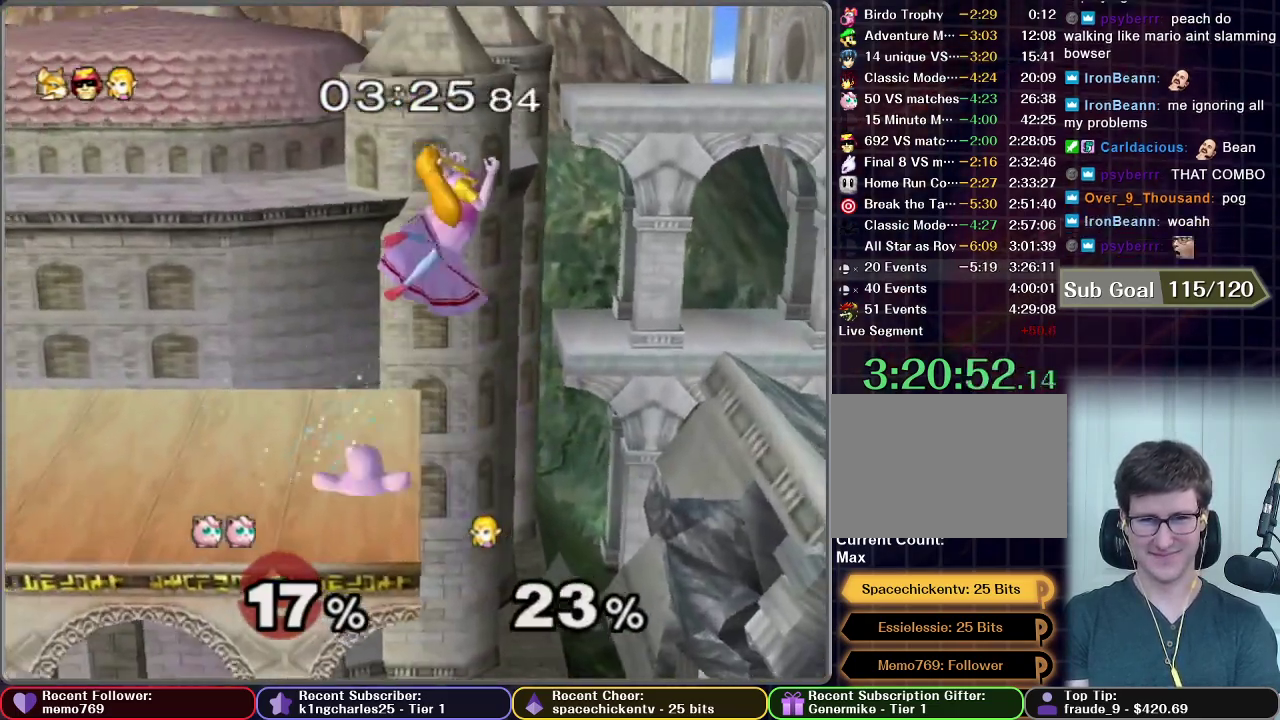
{"buttons": [], "left_stick": "center", "right_stick": "center", "events": [[33, "left_stick", "down-left"], [67, "X", "up"], [167, "left_stick", "center"]]}
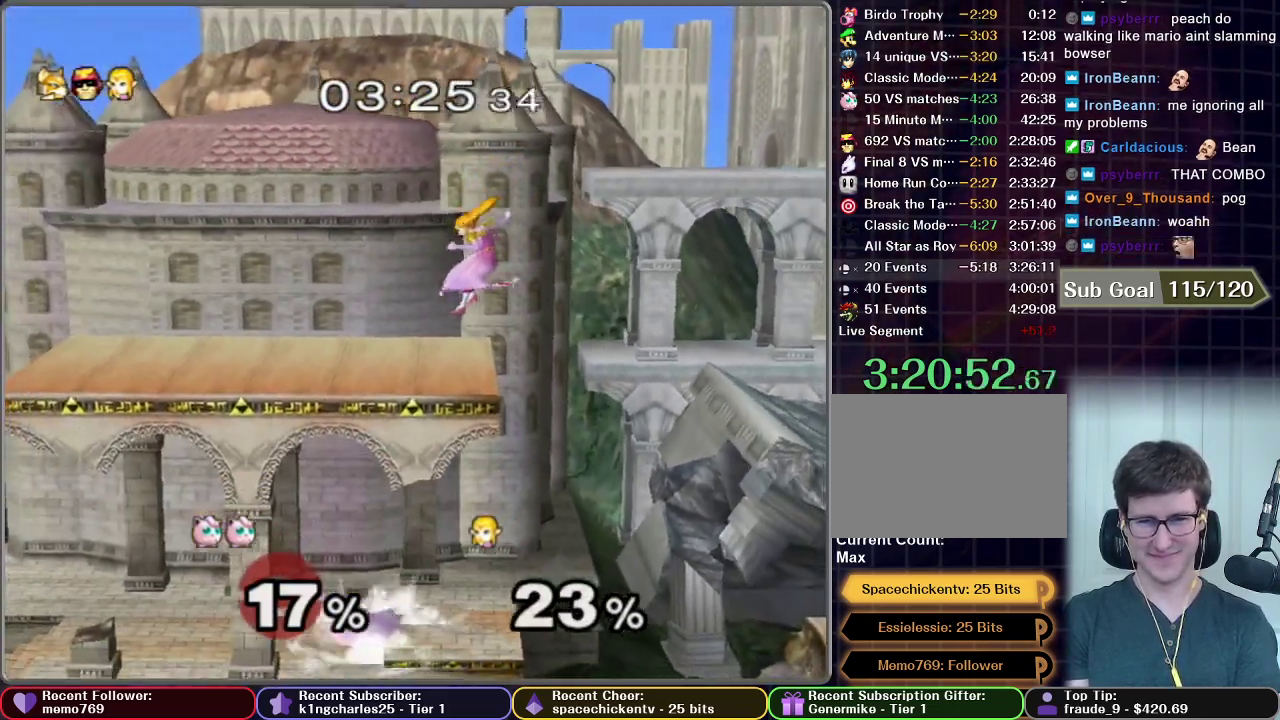
{"buttons": [], "left_stick": "center", "right_stick": "center", "events": [[50, "left_stick", "left"], [233, "X", "down"], [300, "X", "up"], [300, "left_stick", "center"]]}
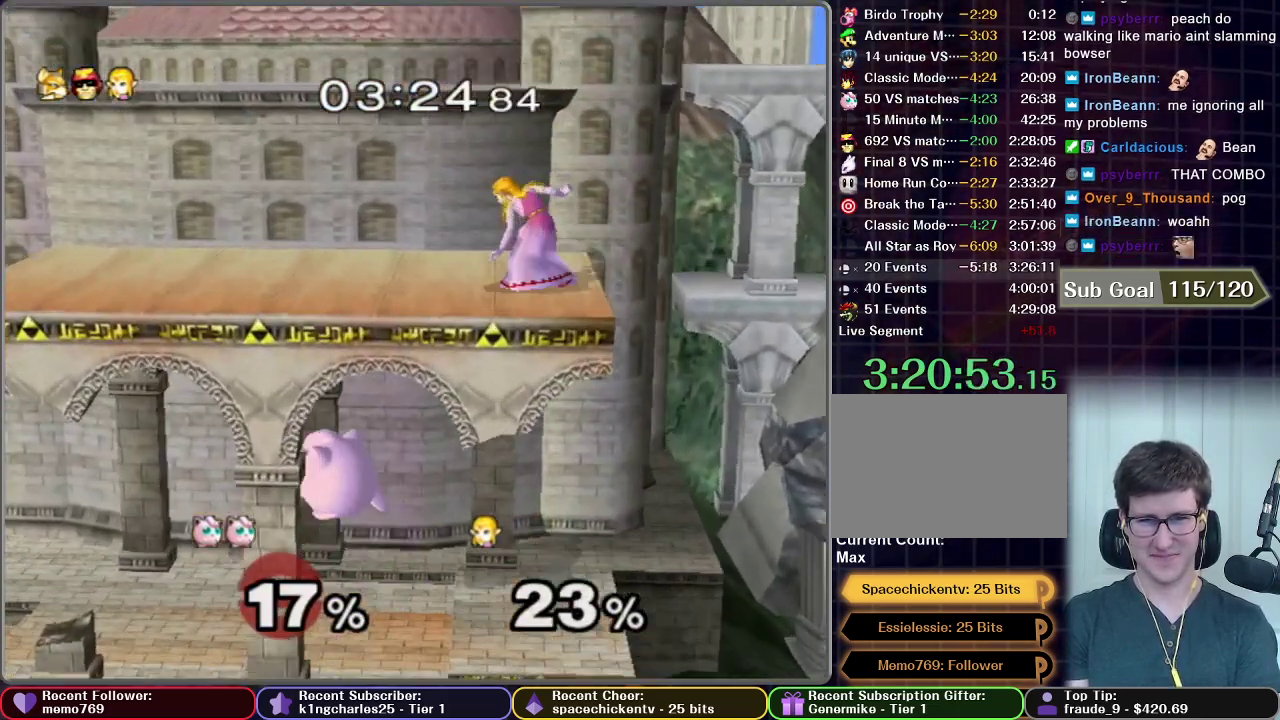
{"buttons": ["A", "X"], "left_stick": "right", "right_stick": "center", "events": [[100, "X", "down"], [167, "left_stick", "right"], [267, "A", "down"]]}
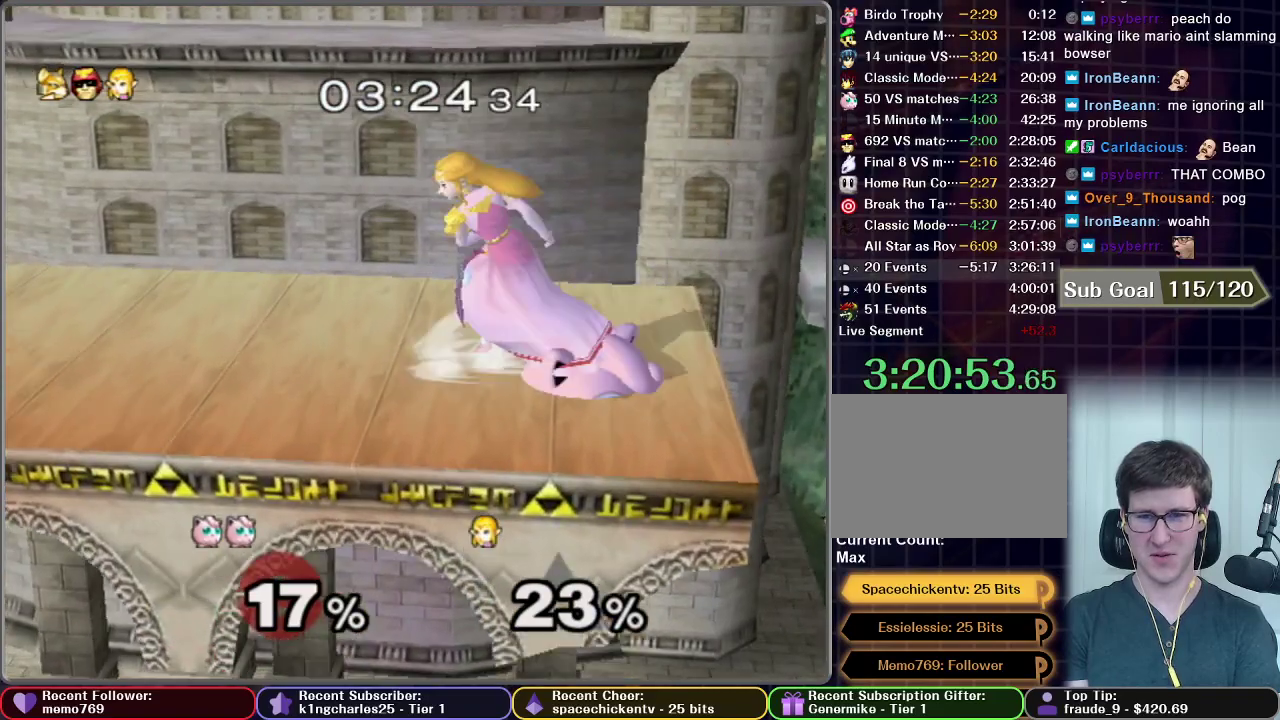
{"buttons": [], "left_stick": "left", "right_stick": "center", "events": [[117, "left_stick", "center"], [167, "left_stick", "down-left"], [267, "A", "up"], [317, "X", "up"], [417, "left_stick", "left"]]}
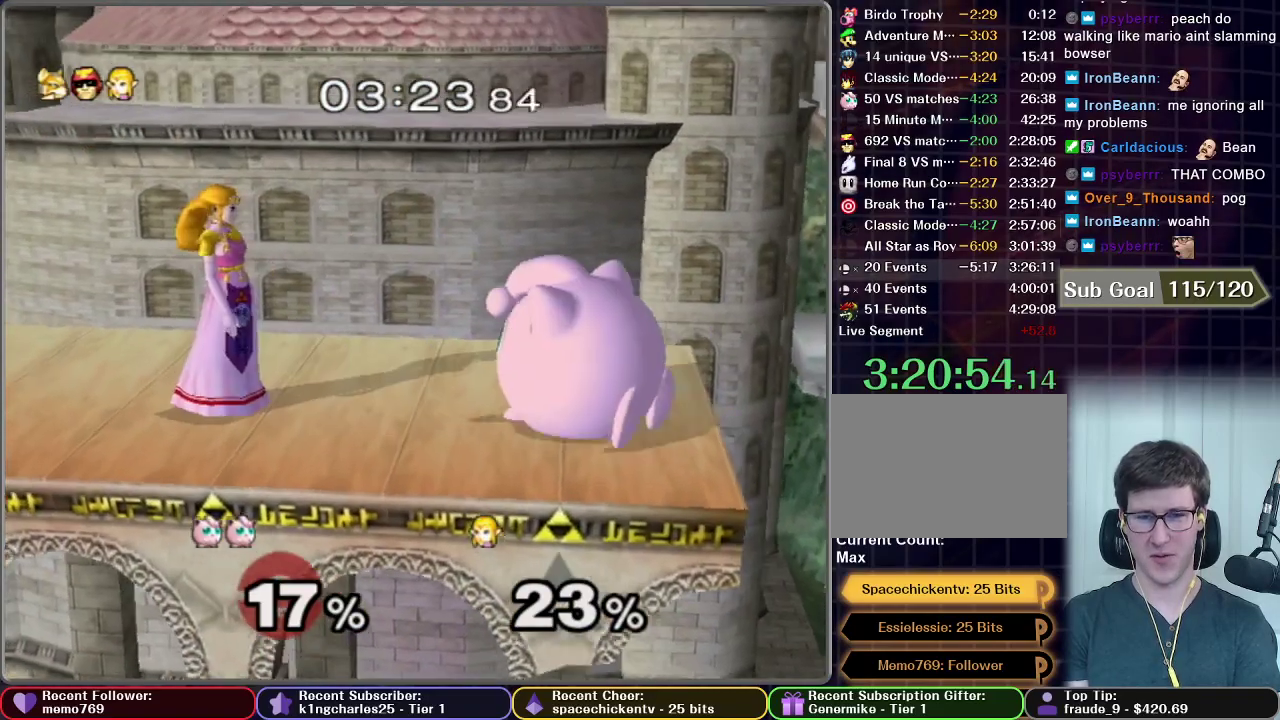
{"buttons": [], "left_stick": "left", "right_stick": "center", "events": [[267, "A", "down"], [433, "A", "up"]]}
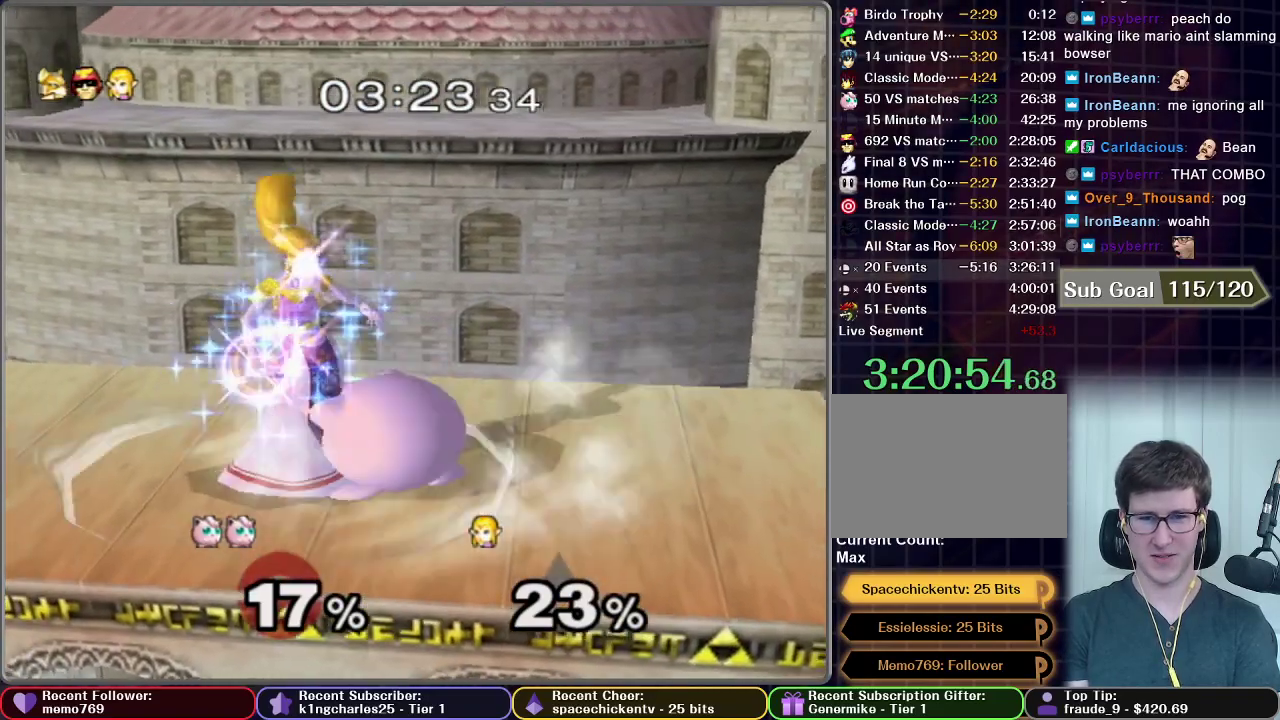
{"buttons": [], "left_stick": "center", "right_stick": "center", "events": [[217, "left_stick", "center"], [383, "Z", "down"], [483, "Z", "up"]]}
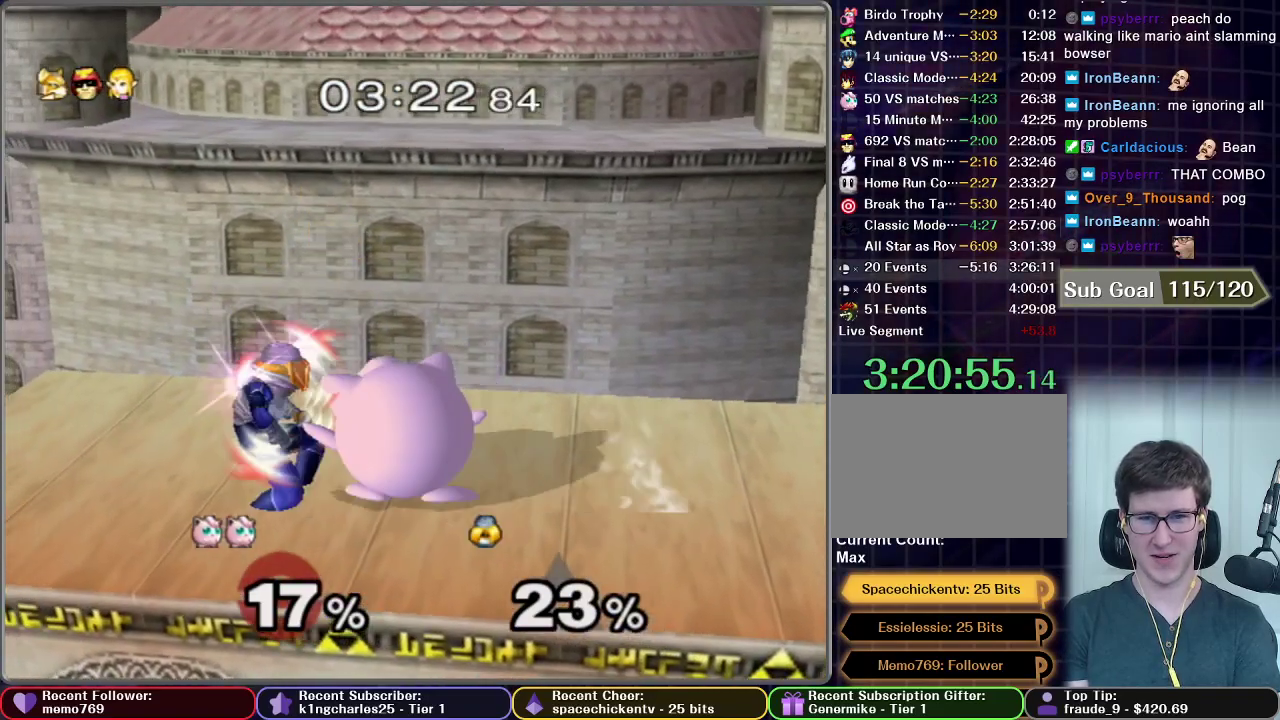
{"buttons": [], "left_stick": "up", "right_stick": "center", "events": [[17, "left_stick", "up"], [200, "left_stick", "center"], [400, "left_stick", "up"]]}
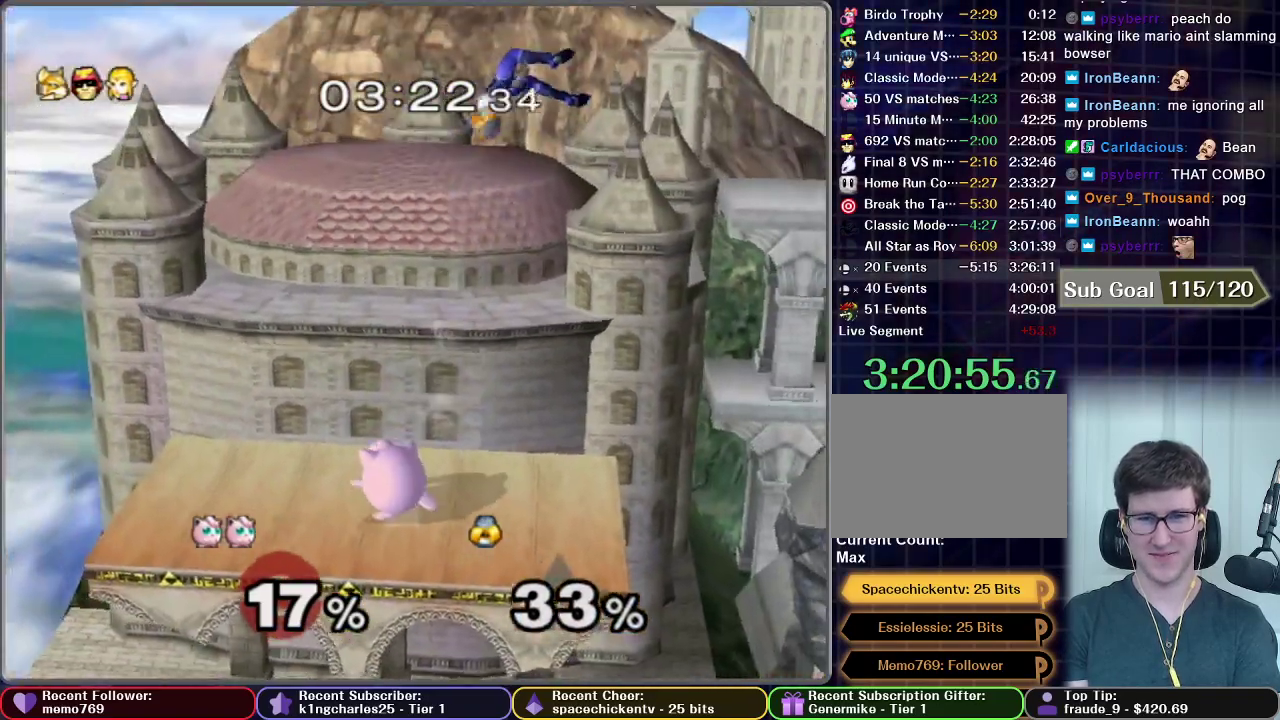
{"buttons": [], "left_stick": "up-right", "right_stick": "center", "events": [[67, "left_stick", "center"], [133, "left_stick", "right"], [350, "X", "down"], [483, "X", "up"], [483, "left_stick", "up-right"]]}
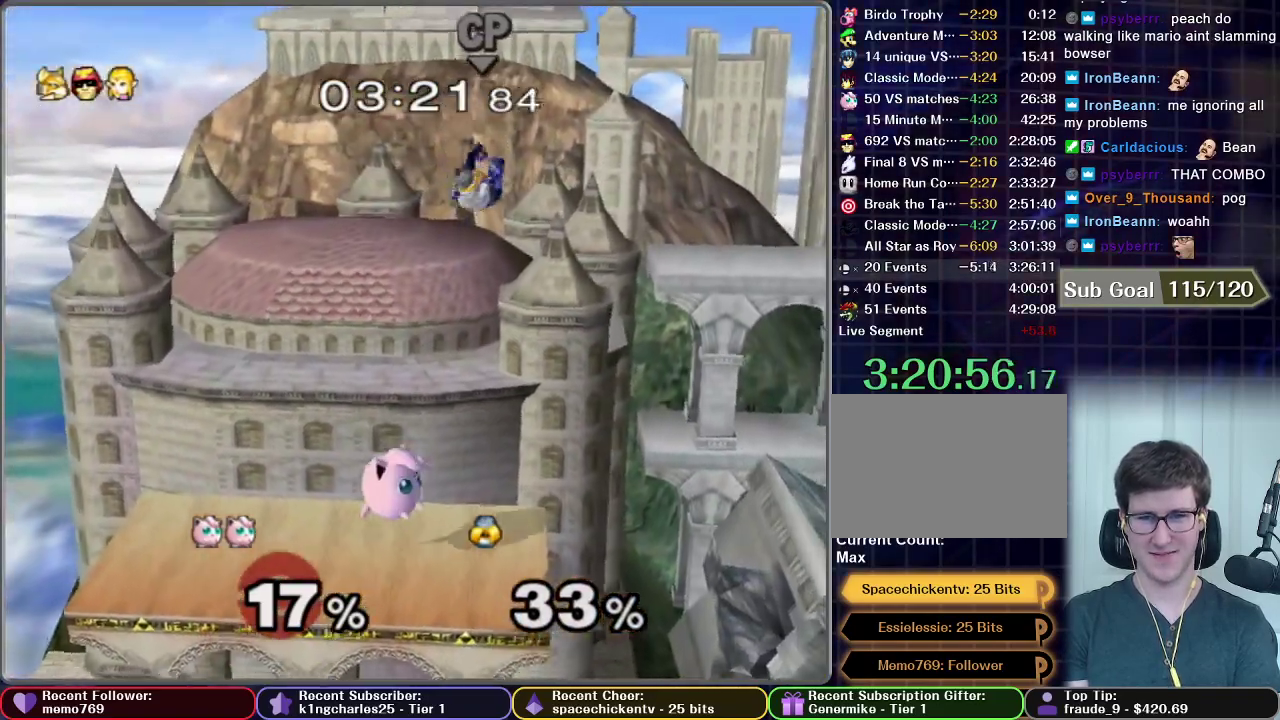
{"buttons": ["A"], "left_stick": "up-left", "right_stick": "center", "events": [[100, "X", "down"], [150, "left_stick", "up"], [167, "A", "down"], [317, "X", "up"], [483, "left_stick", "up-left"]]}
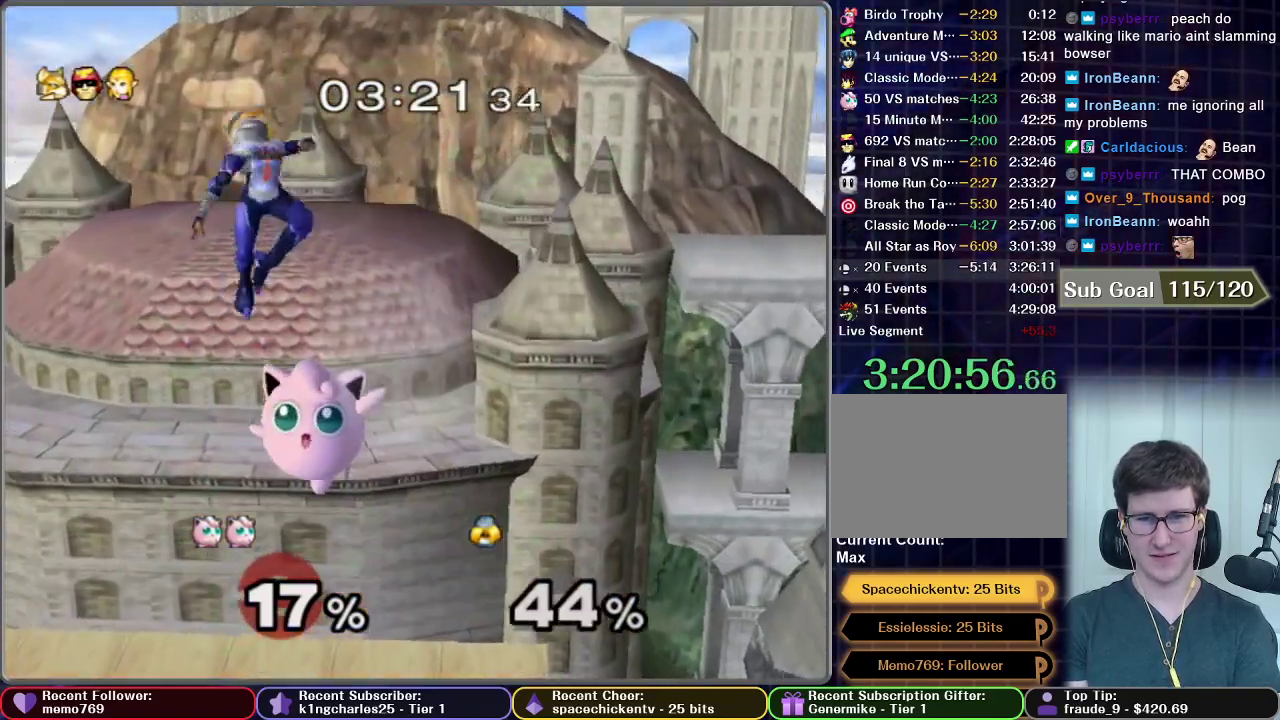
{"buttons": [], "left_stick": "left", "right_stick": "center", "events": [[150, "left_stick", "down"], [233, "A", "up"], [233, "left_stick", "down-left"], [317, "left_stick", "left"]]}
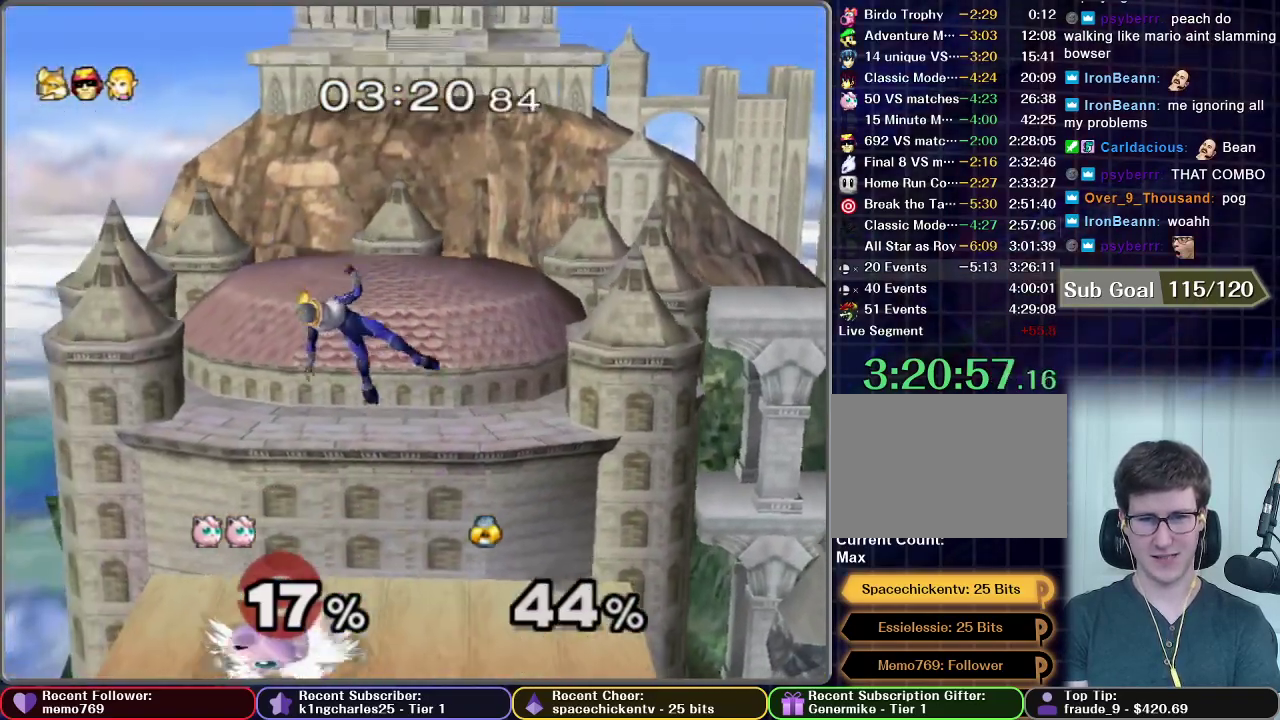
{"buttons": ["B"], "left_stick": "down", "right_stick": "center", "events": [[83, "left_stick", "center"], [117, "X", "down"], [167, "X", "up"], [233, "left_stick", "down"], [267, "B", "down"]]}
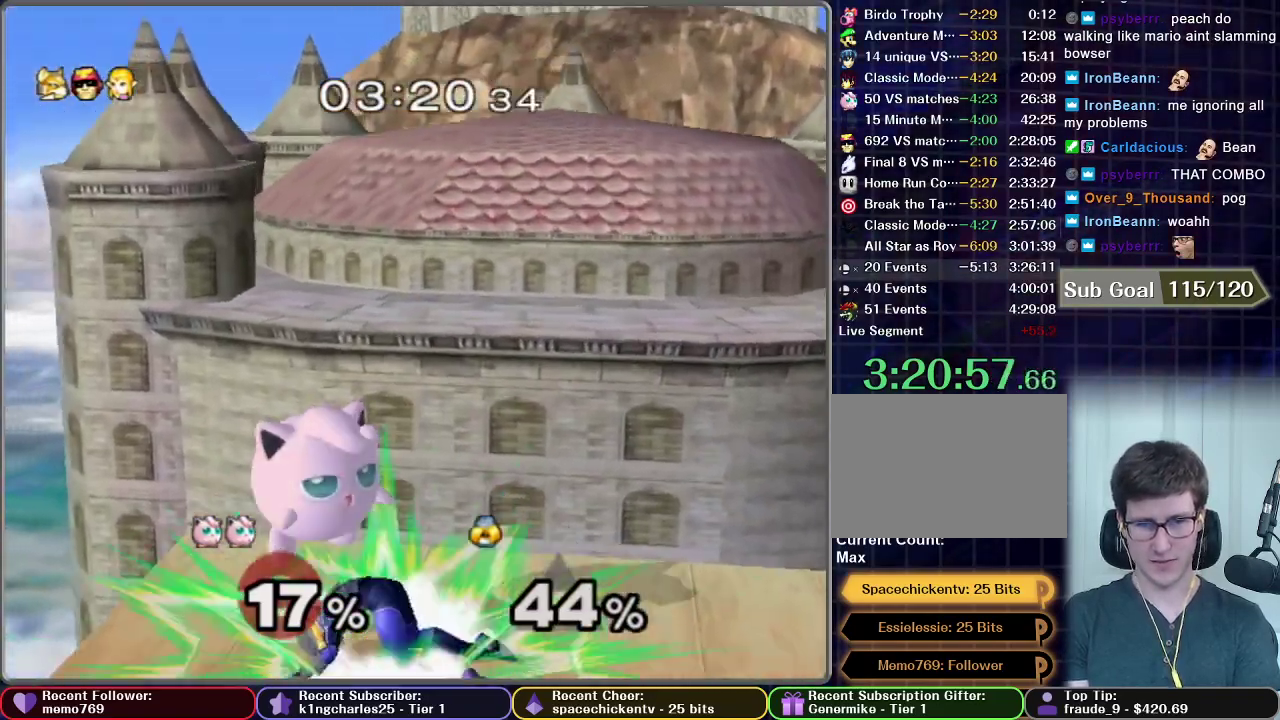
{"buttons": [], "left_stick": "right", "right_stick": "center", "events": [[117, "B", "up"], [167, "B", "down"], [183, "left_stick", "down-right"], [233, "B", "up"], [267, "left_stick", "right"]]}
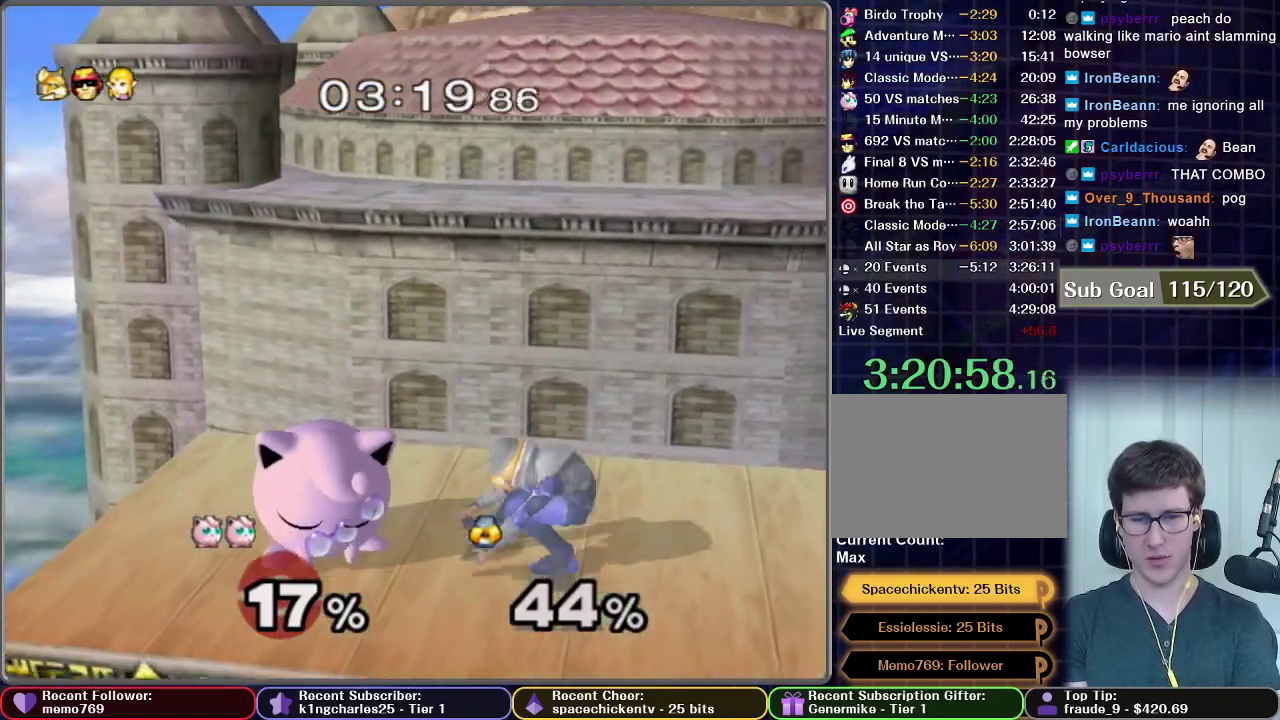
{"buttons": ["A"], "left_stick": "right", "right_stick": "center", "events": [[33, "B", "down"], [100, "B", "up"], [467, "A", "down"]]}
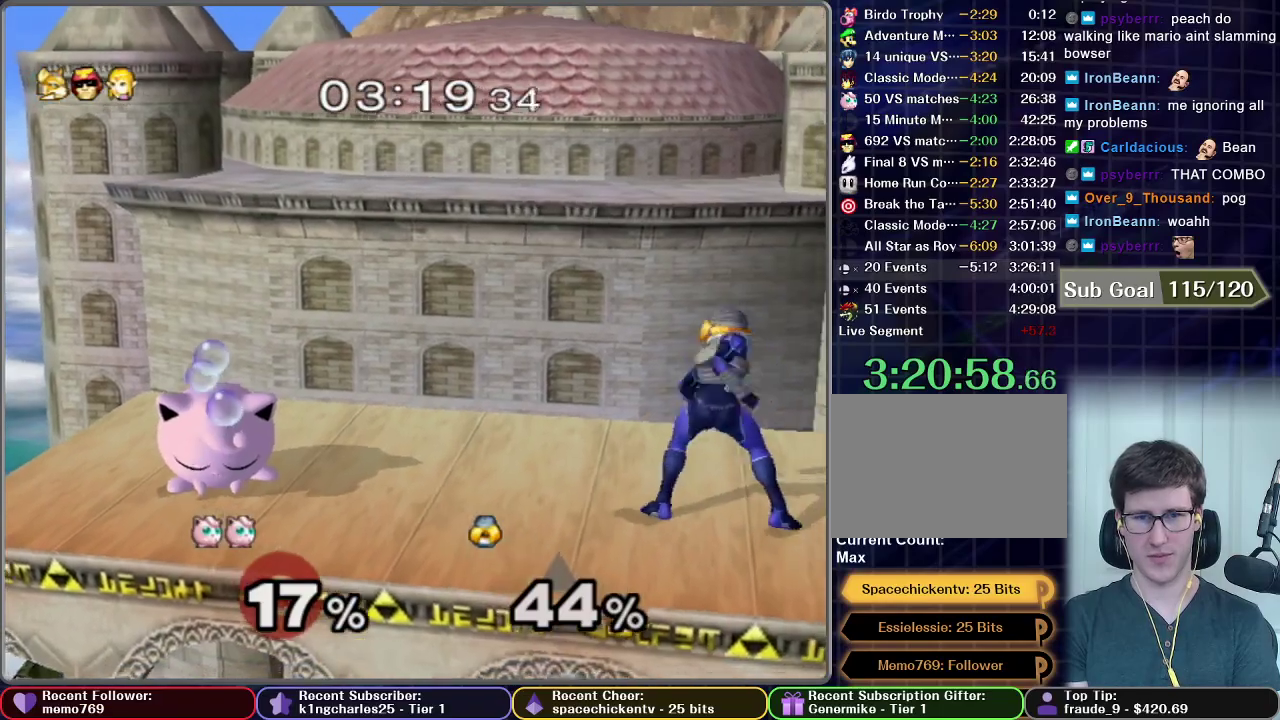
{"buttons": [], "left_stick": "right", "right_stick": "center", "events": [[33, "A", "up"], [117, "A", "down"], [183, "A", "up"], [267, "A", "down"], [350, "A", "up"]]}
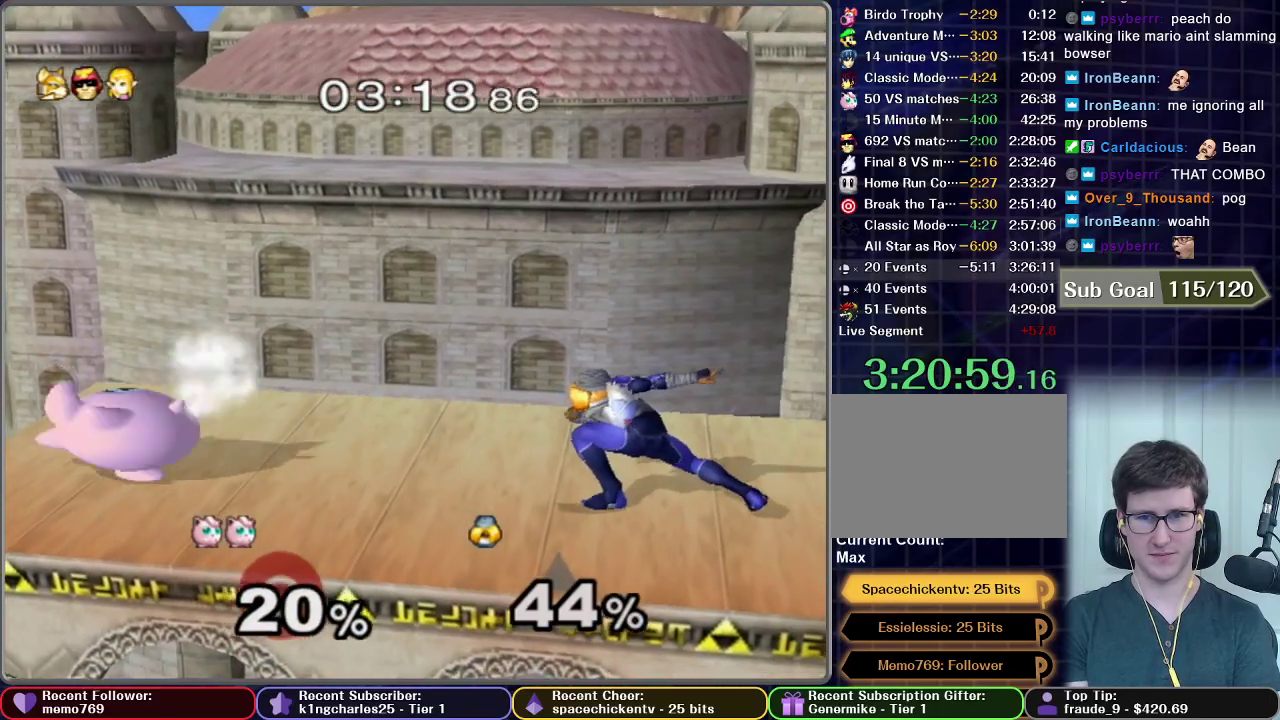
{"buttons": ["X"], "left_stick": "right", "right_stick": "center", "events": [[483, "X", "down"]]}
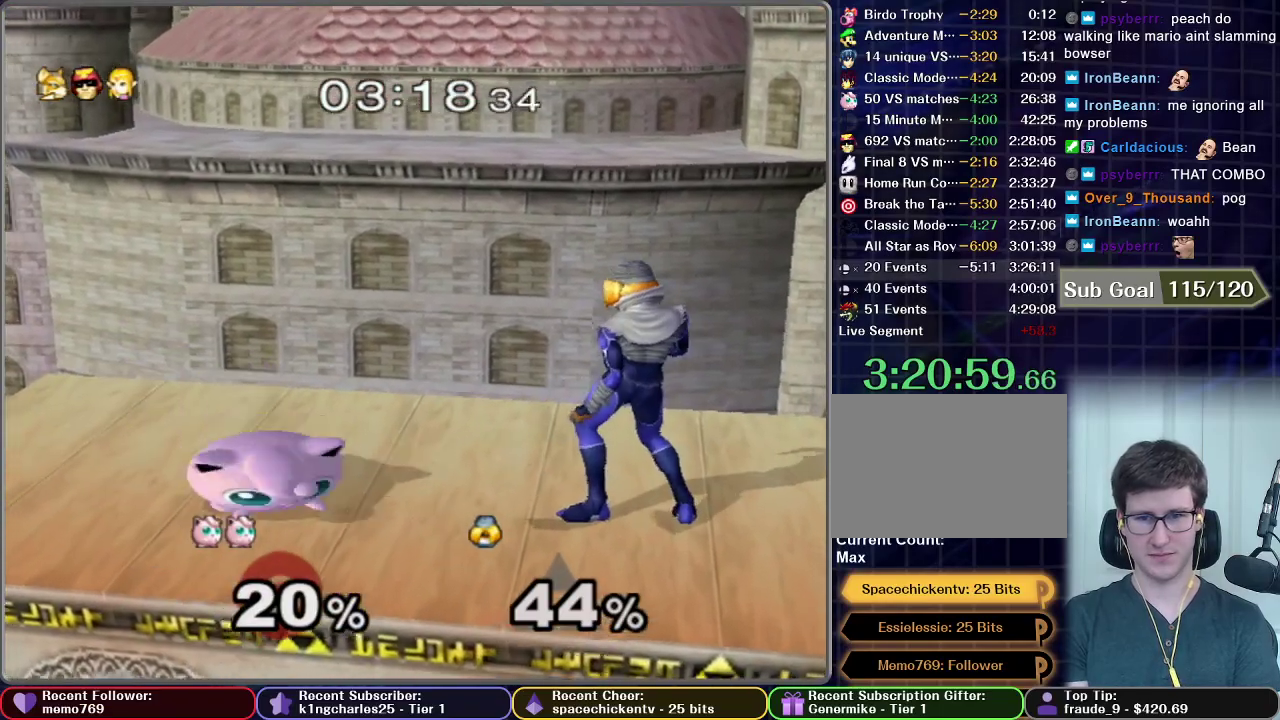
{"buttons": [], "left_stick": "down", "right_stick": "center", "events": [[17, "X", "up"], [100, "A", "down"], [483, "A", "up"], [483, "left_stick", "down"]]}
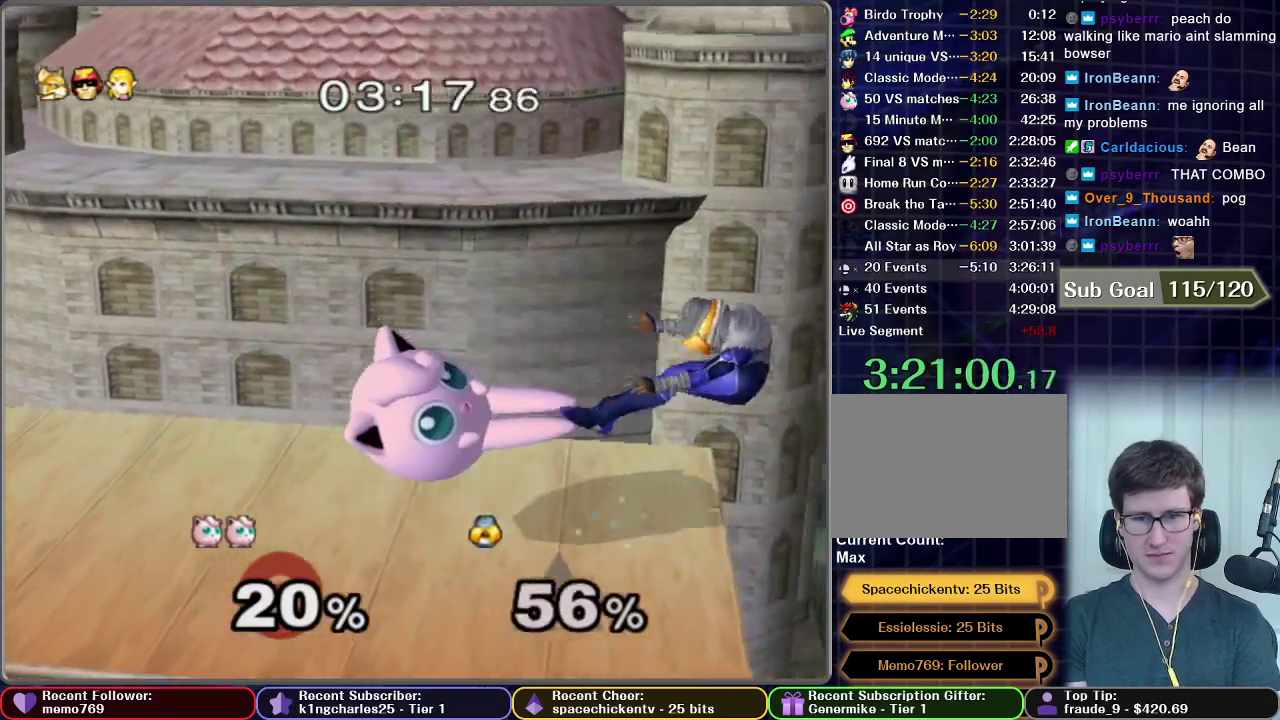
{"buttons": [], "left_stick": "center", "right_stick": "center", "events": [[33, "left_stick", "down-right"], [283, "left_stick", "center"]]}
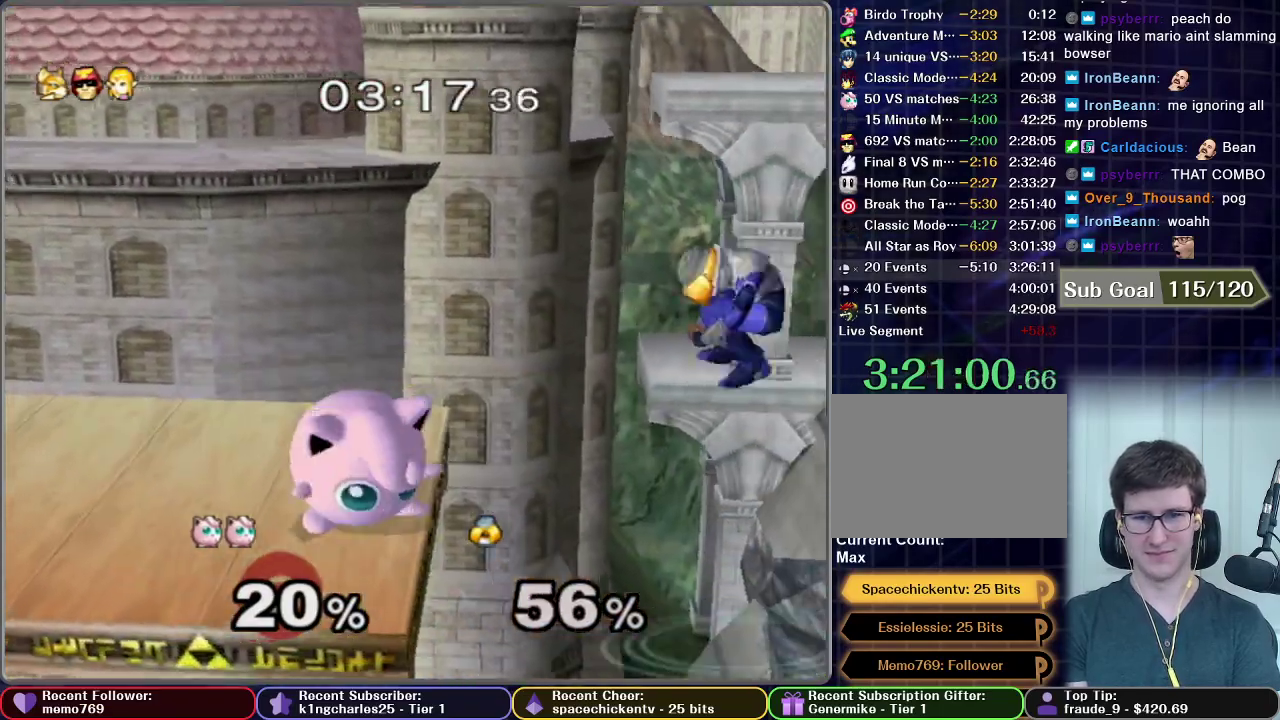
{"buttons": ["X"], "left_stick": "center", "right_stick": "center", "events": [[483, "X", "down"]]}
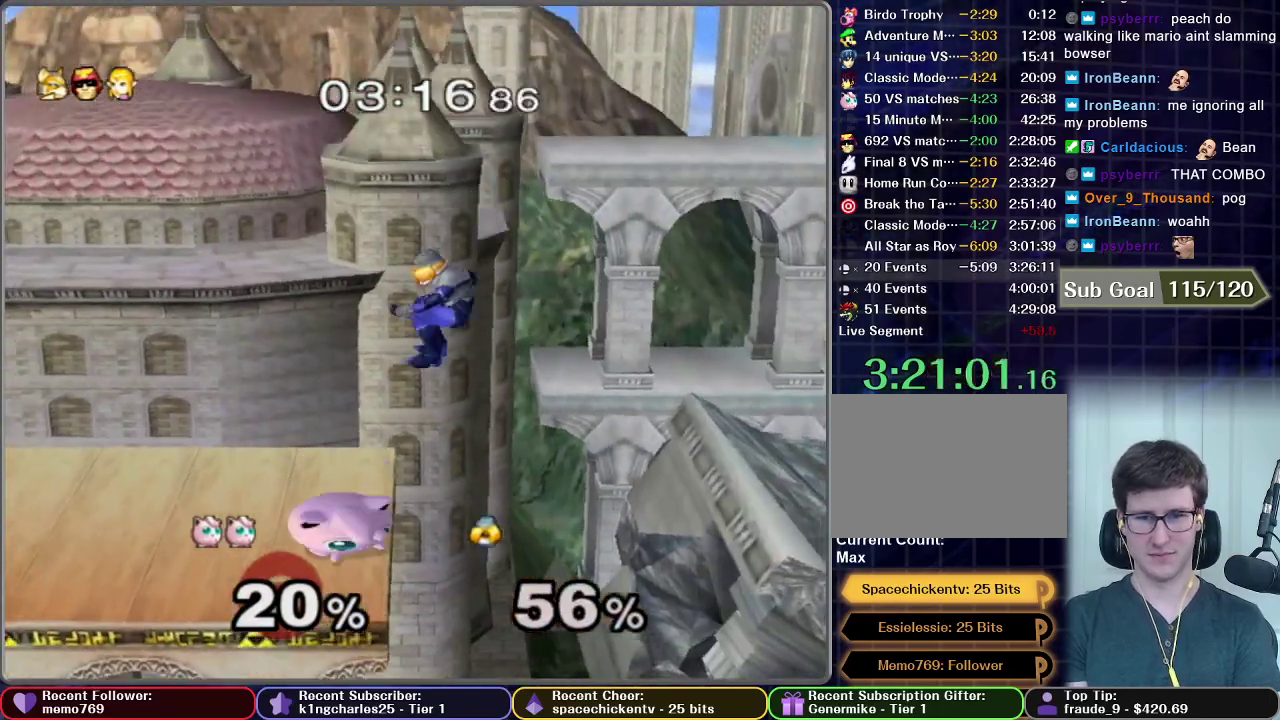
{"buttons": [], "left_stick": "center", "right_stick": "center", "events": [[67, "X", "up"], [100, "left_stick", "down"], [150, "B", "down"], [500, "B", "up"], [500, "left_stick", "center"]]}
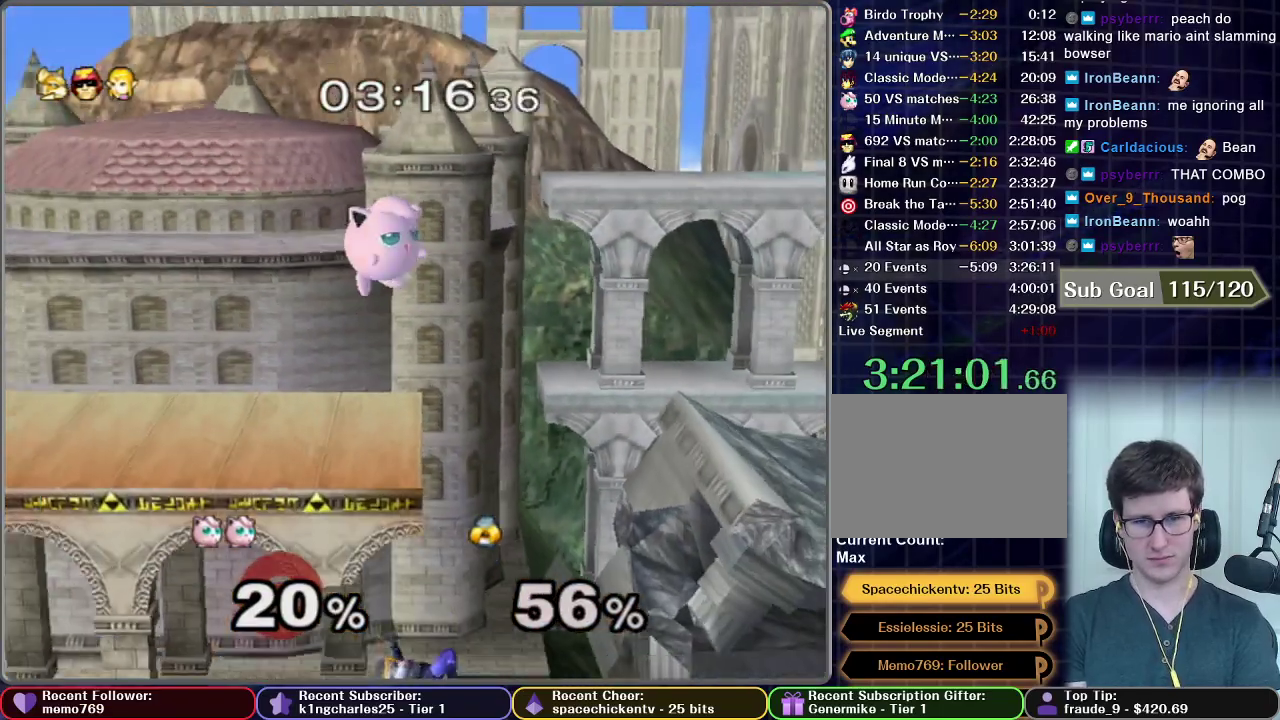
{"buttons": [], "left_stick": "center", "right_stick": "center", "events": [[100, "B", "down"], [100, "left_stick", "down"], [183, "B", "up"], [250, "B", "down"], [317, "B", "up"], [350, "left_stick", "center"], [383, "B", "down"], [467, "B", "up"]]}